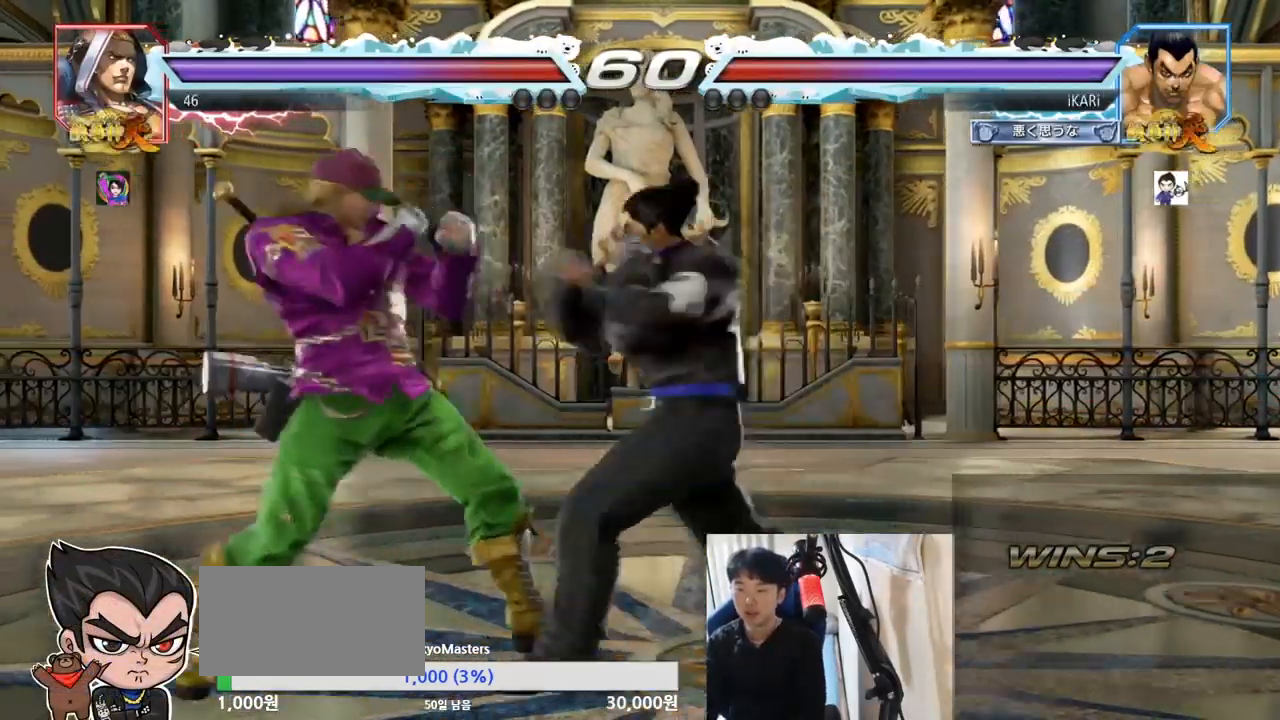
Gameplay with a controller (arcade stick); each line is a JSON object with the inputs held at the frame after it. "events" lists button and stick changes between this image and that frame as [ms after this image, input, new state], when the widget could be followed in between. Not read: L3 R3.
{"buttons": [], "left_stick": "left", "events": [[251, "left_stick", "right"], [301, "left_stick", "center"], [368, "left_stick", "right"], [434, "left_stick", "center"], [484, "left_stick", "left"]]}
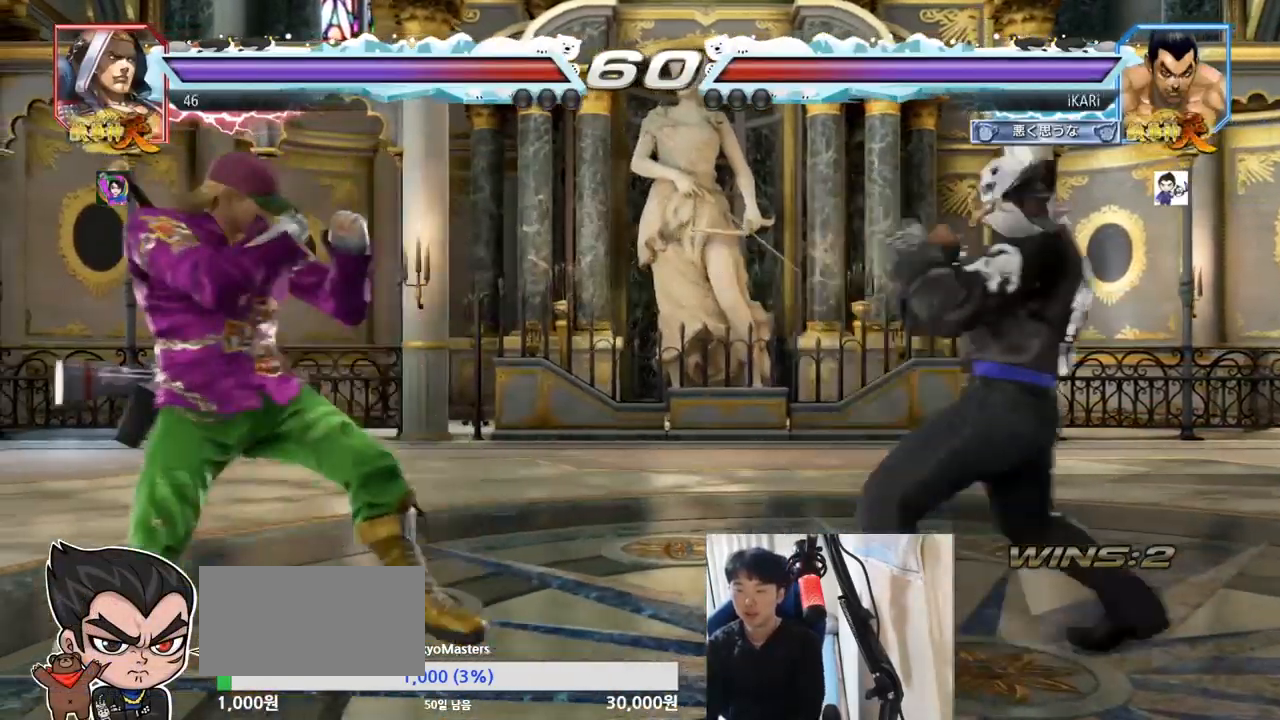
{"buttons": ["SQUARE"], "left_stick": "down-left", "events": [[17, "left_stick", "center"], [50, "left_stick", "down-left"], [284, "CIRCLE", "down"], [334, "CIRCLE", "up"], [400, "SQUARE", "down"], [417, "SQUARE", "up"], [467, "SQUARE", "down"]]}
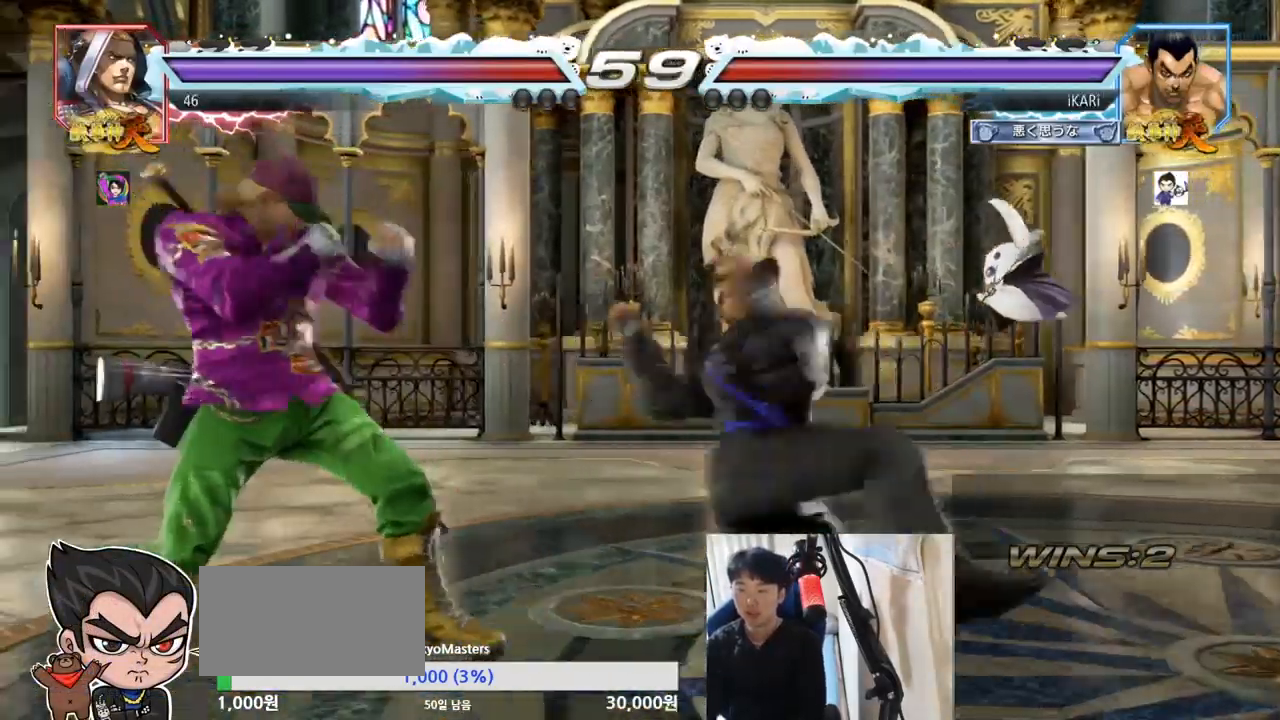
{"buttons": [], "left_stick": "center", "events": [[17, "SQUARE", "up"], [67, "SQUARE", "down"], [134, "SQUARE", "up"], [184, "SQUARE", "down"], [201, "left_stick", "center"], [234, "SQUARE", "up"], [317, "TRIANGLE", "down"], [368, "TRIANGLE", "up"], [401, "TRIANGLE", "down"], [468, "TRIANGLE", "up"]]}
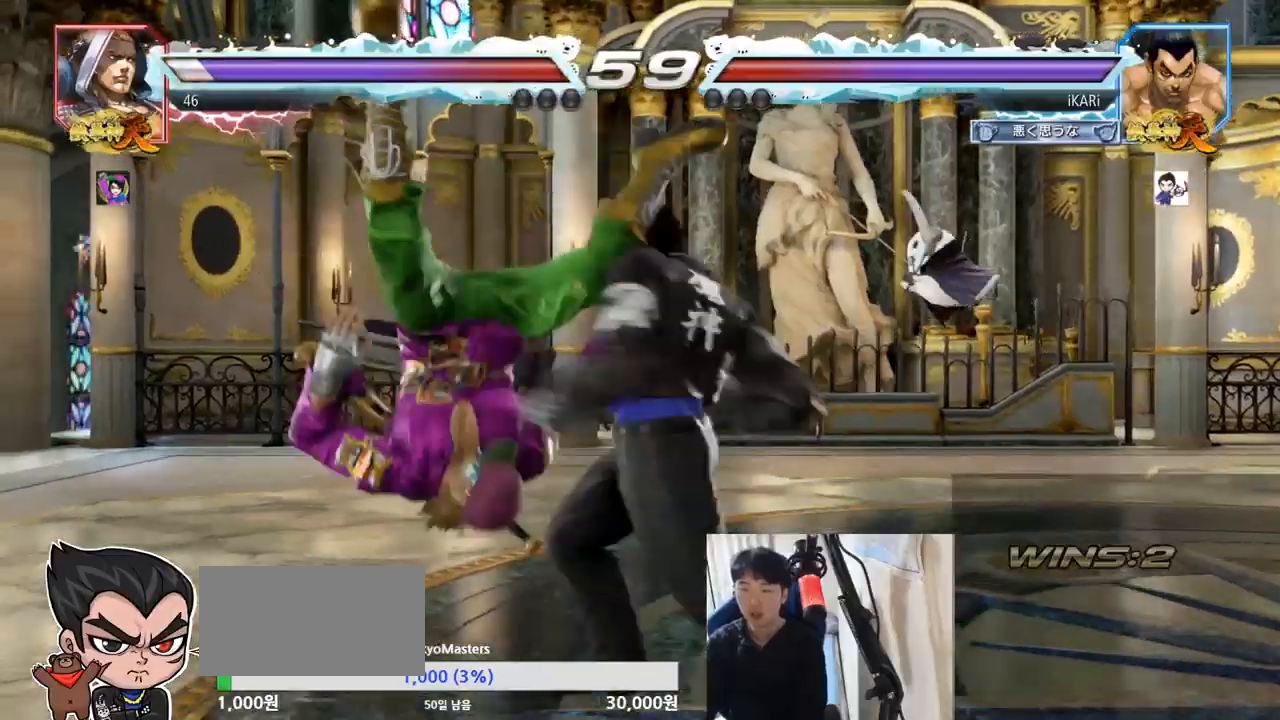
{"buttons": [], "left_stick": "center", "events": [[17, "TRIANGLE", "down"], [117, "TRIANGLE", "up"]]}
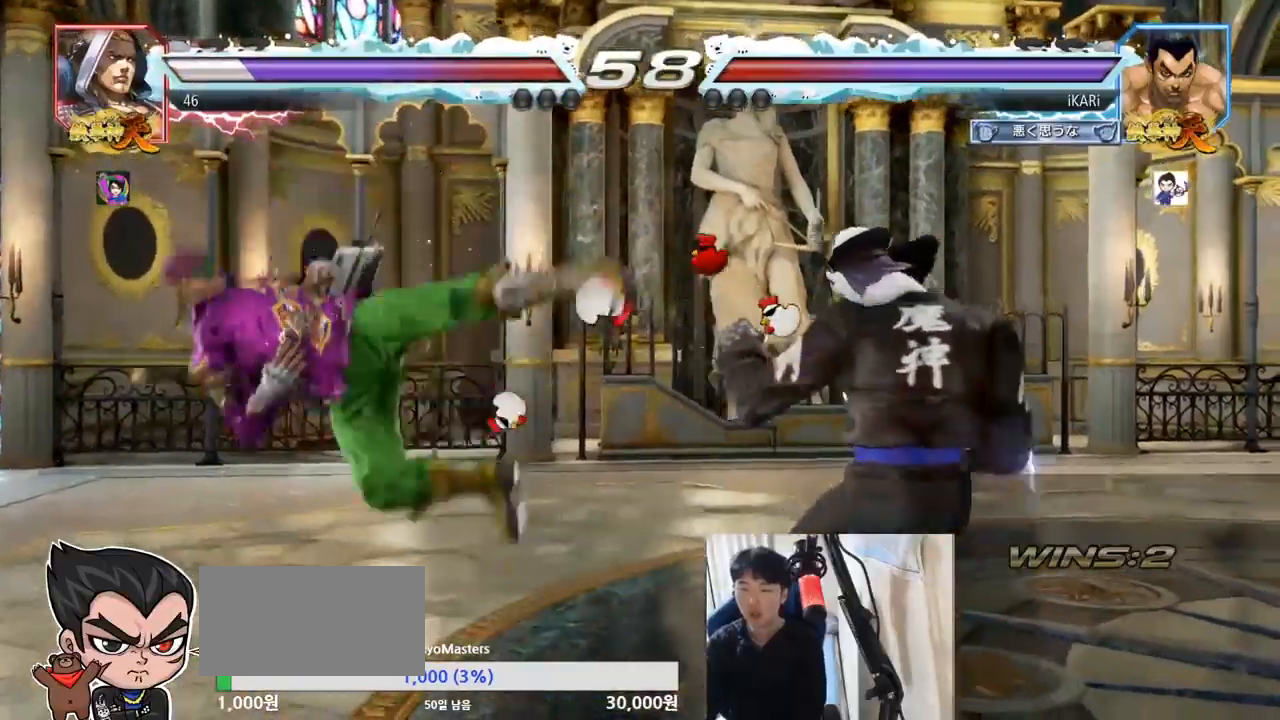
{"buttons": ["TRIANGLE"], "left_stick": "down-right", "events": [[34, "left_stick", "left"], [117, "left_stick", "down"], [167, "left_stick", "left"], [334, "left_stick", "center"], [384, "left_stick", "down-right"], [401, "CIRCLE", "down"], [434, "CIRCLE", "up"], [501, "TRIANGLE", "down"]]}
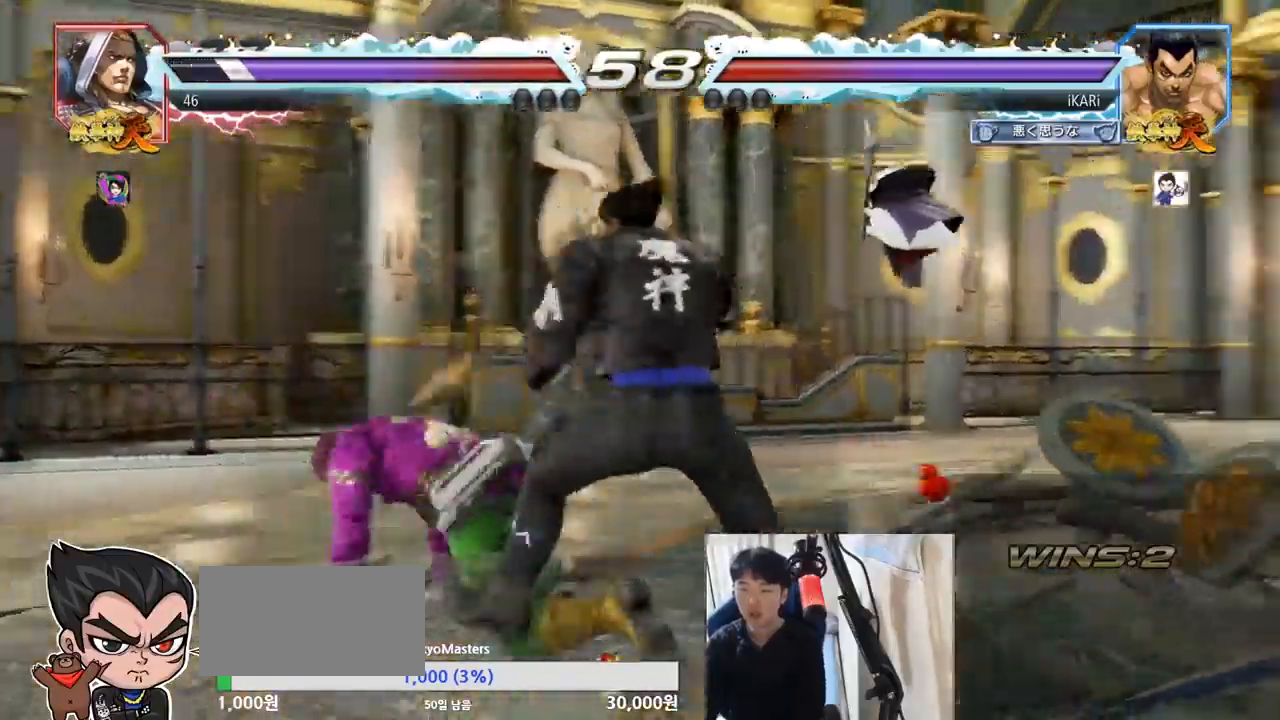
{"buttons": [], "left_stick": "left", "events": [[50, "TRIANGLE", "up"], [50, "left_stick", "center"], [117, "TRIANGLE", "down"], [167, "TRIANGLE", "up"], [317, "left_stick", "left"]]}
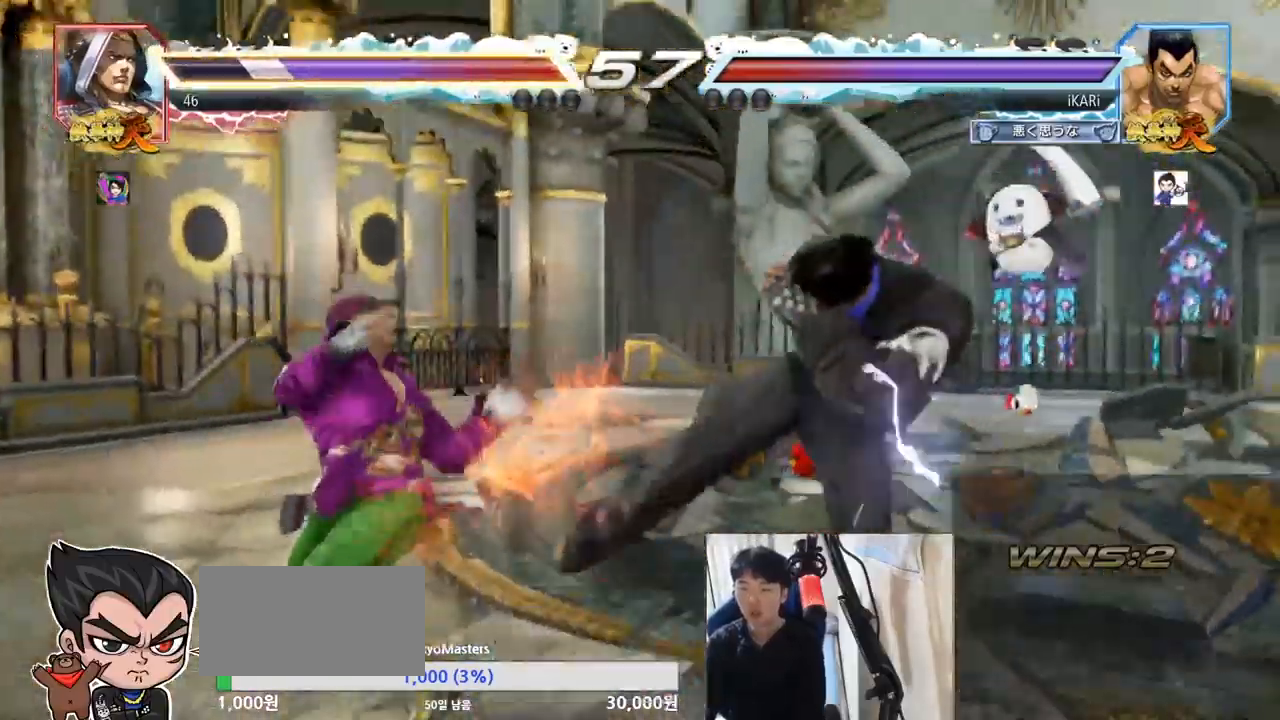
{"buttons": [], "left_stick": "center", "events": [[84, "left_stick", "down-left"], [151, "TRIANGLE", "down"], [201, "TRIANGLE", "up"], [251, "TRIANGLE", "down"], [301, "TRIANGLE", "up"], [317, "TRIANGLE", "down"], [351, "left_stick", "center"], [384, "TRIANGLE", "up"]]}
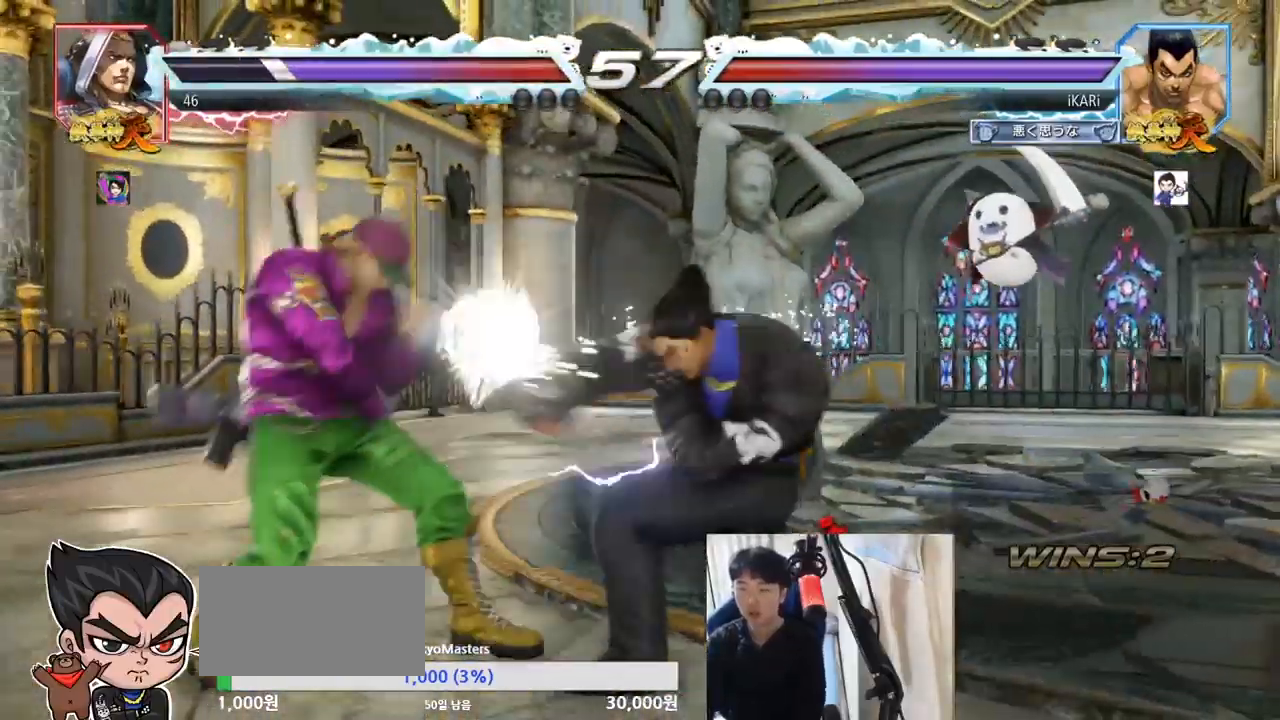
{"buttons": [], "left_stick": "right", "events": [[250, "left_stick", "right"]]}
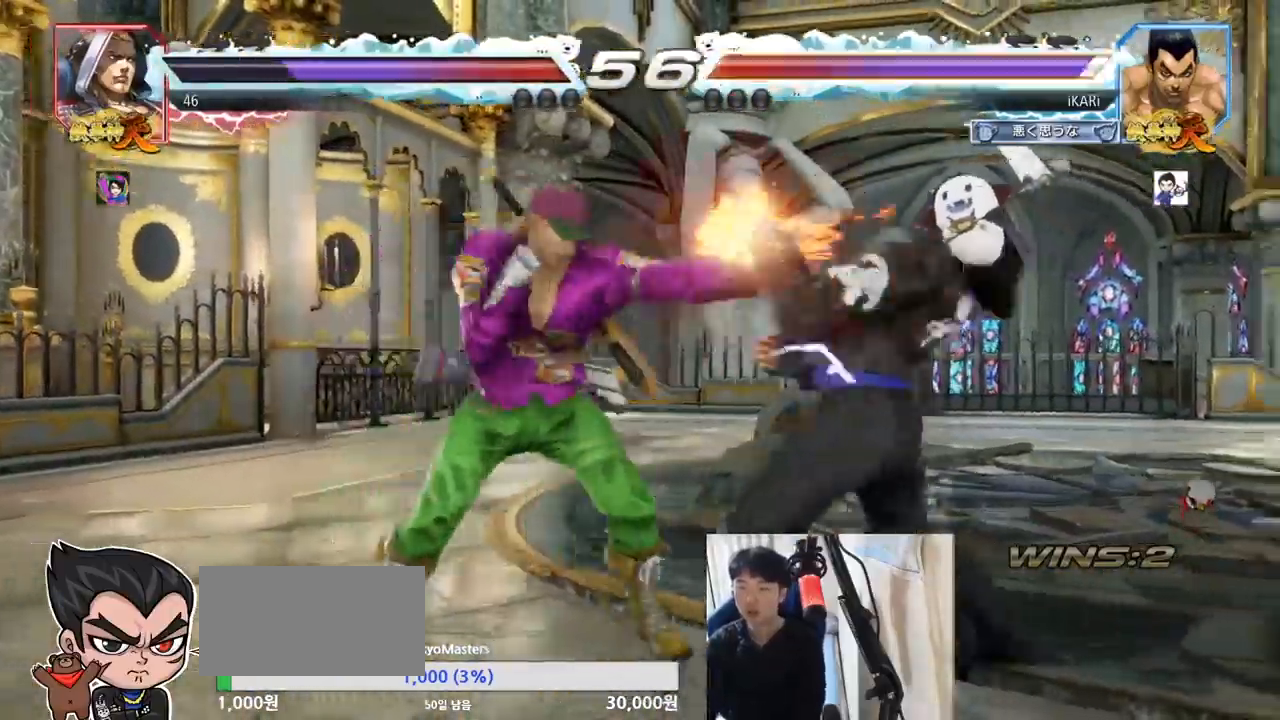
{"buttons": [], "left_stick": "center", "events": [[468, "left_stick", "center"]]}
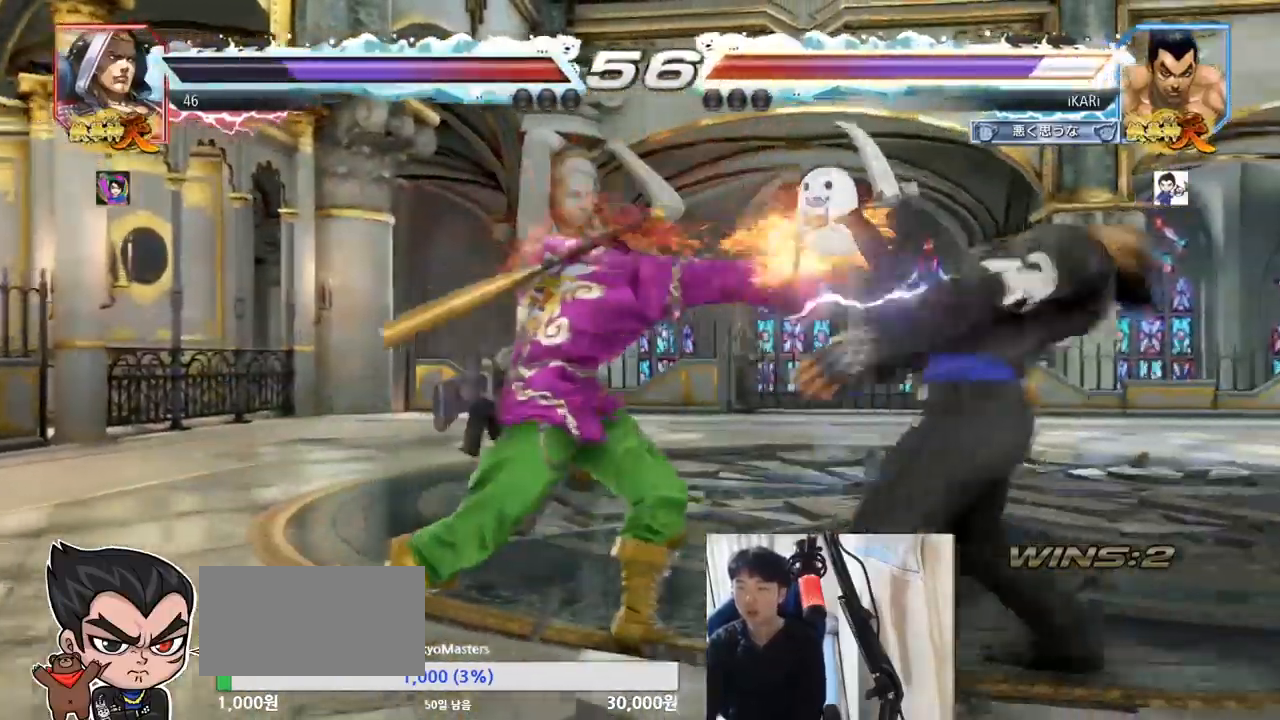
{"buttons": [], "left_stick": "right", "events": [[350, "left_stick", "right"], [400, "left_stick", "center"], [484, "left_stick", "right"]]}
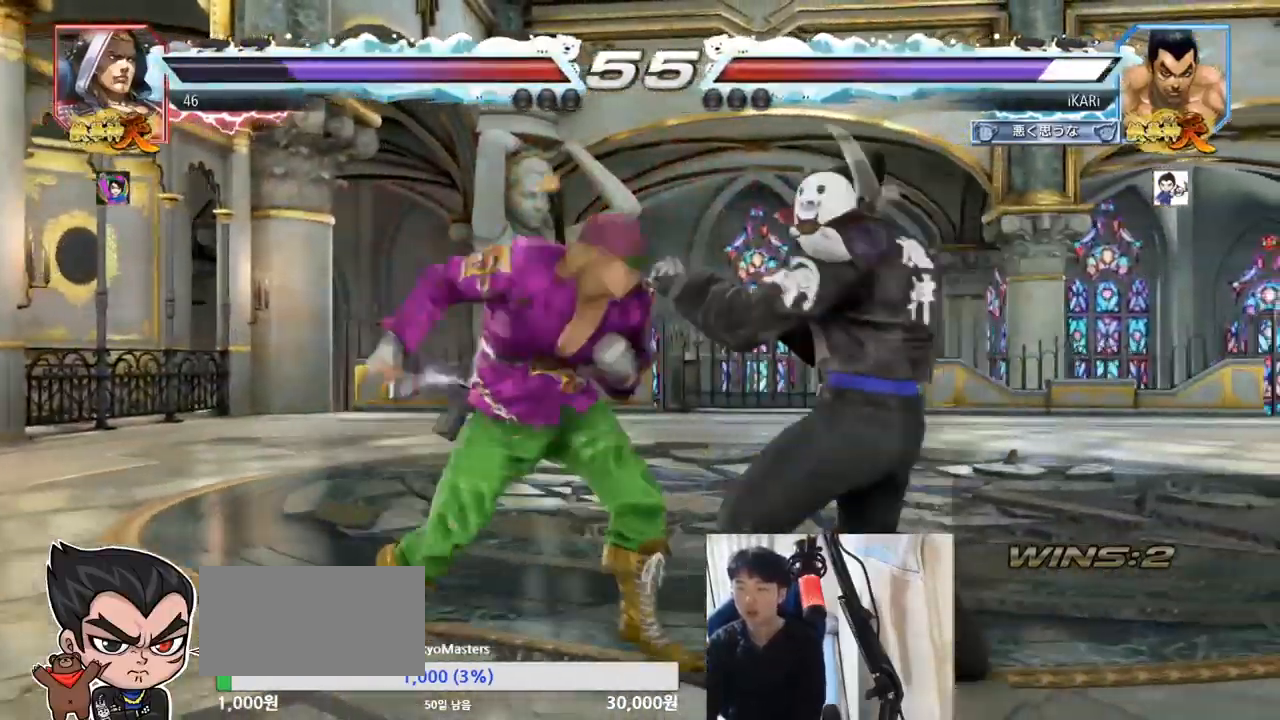
{"buttons": ["TRIANGLE"], "left_stick": "center"}
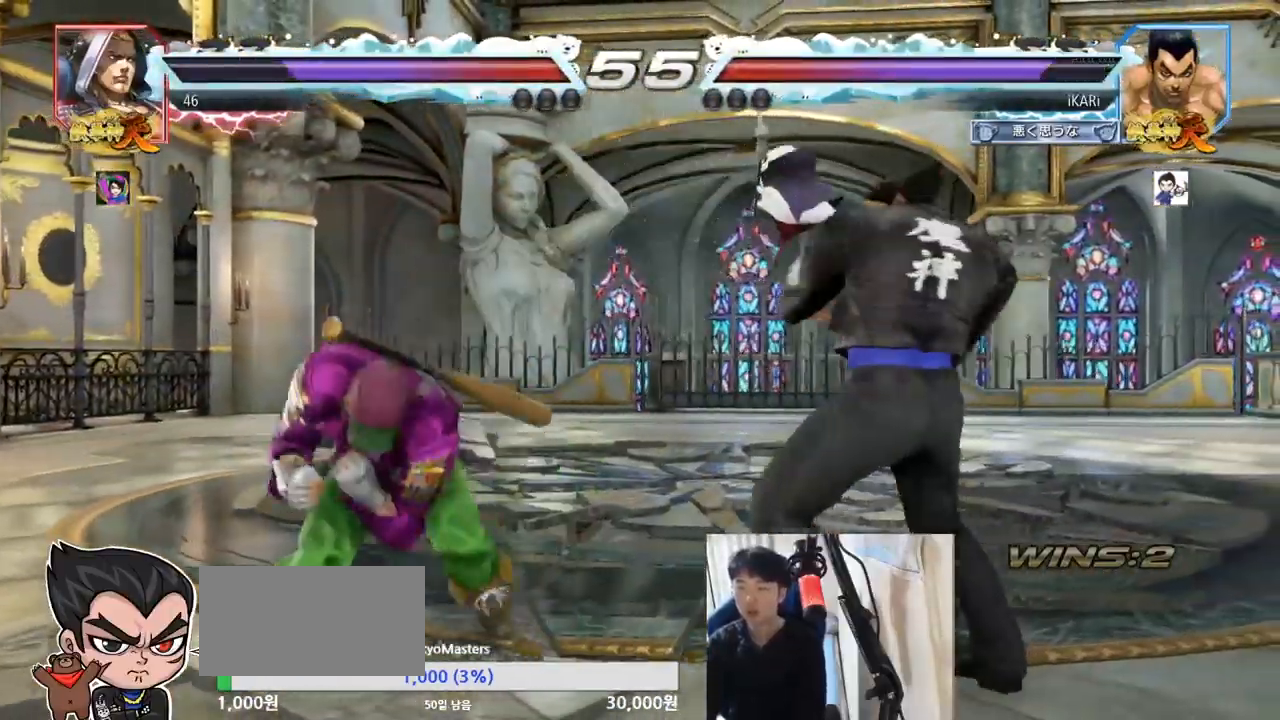
{"buttons": [], "left_stick": "center", "events": [[17, "TRIANGLE", "up"]]}
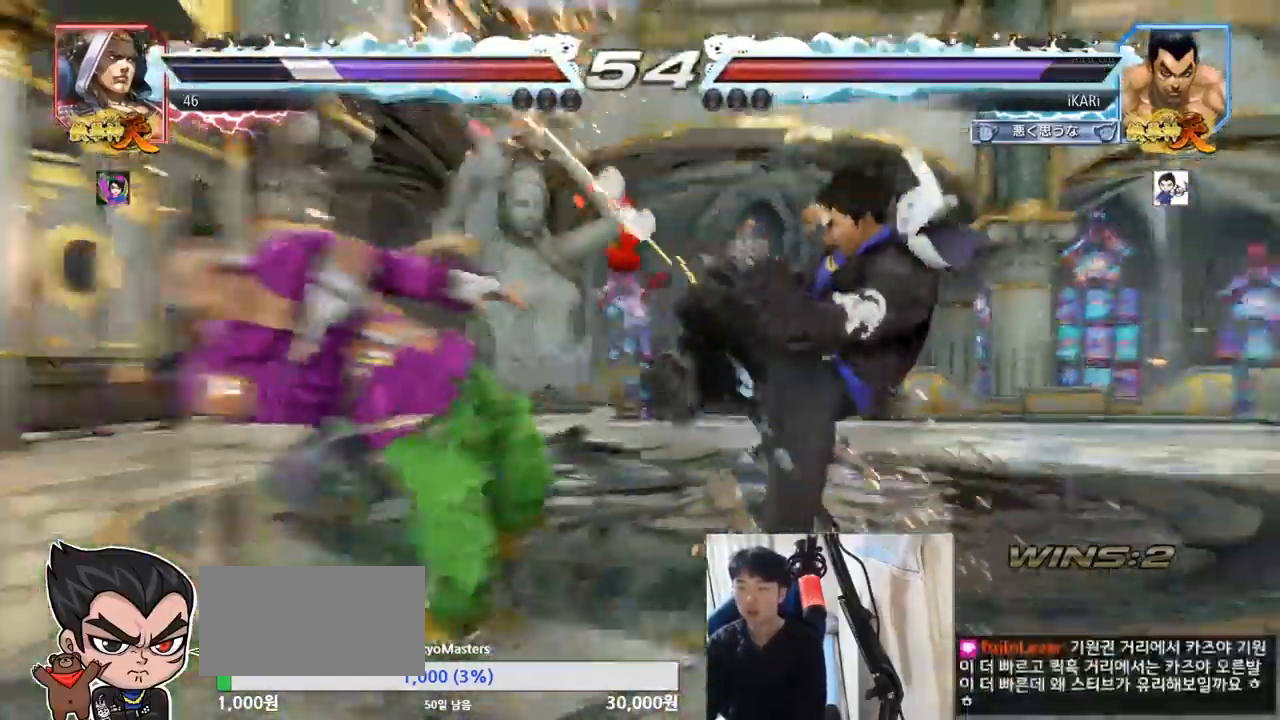
{"buttons": [], "left_stick": "center", "events": [[284, "CROSS", "down"], [334, "CROSS", "up"], [384, "SQUARE", "down"], [434, "SQUARE", "up"]]}
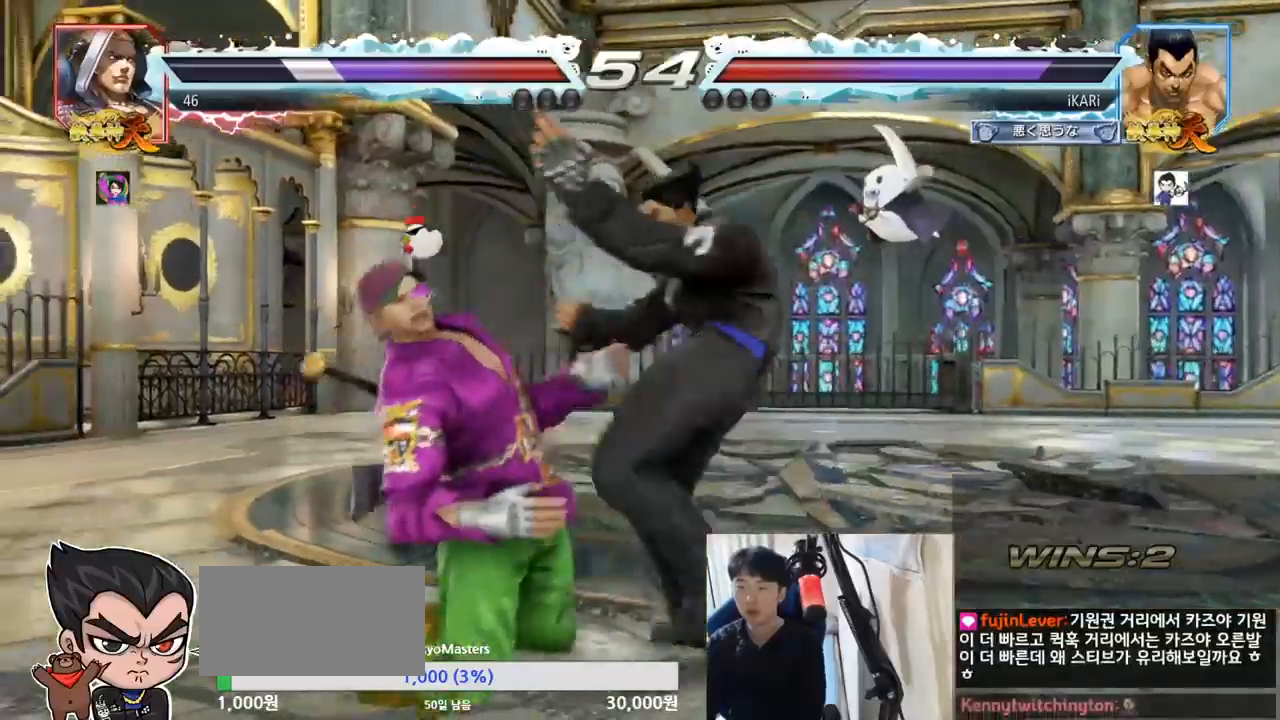
{"buttons": [], "left_stick": "center", "events": [[17, "CIRCLE", "down"], [83, "CIRCLE", "up"], [100, "CIRCLE", "down"], [184, "CIRCLE", "up"], [217, "CIRCLE", "down"], [300, "CIRCLE", "up"], [334, "TRIANGLE", "down"], [384, "TRIANGLE", "up"], [434, "TRIANGLE", "down"], [467, "TRIANGLE", "up"]]}
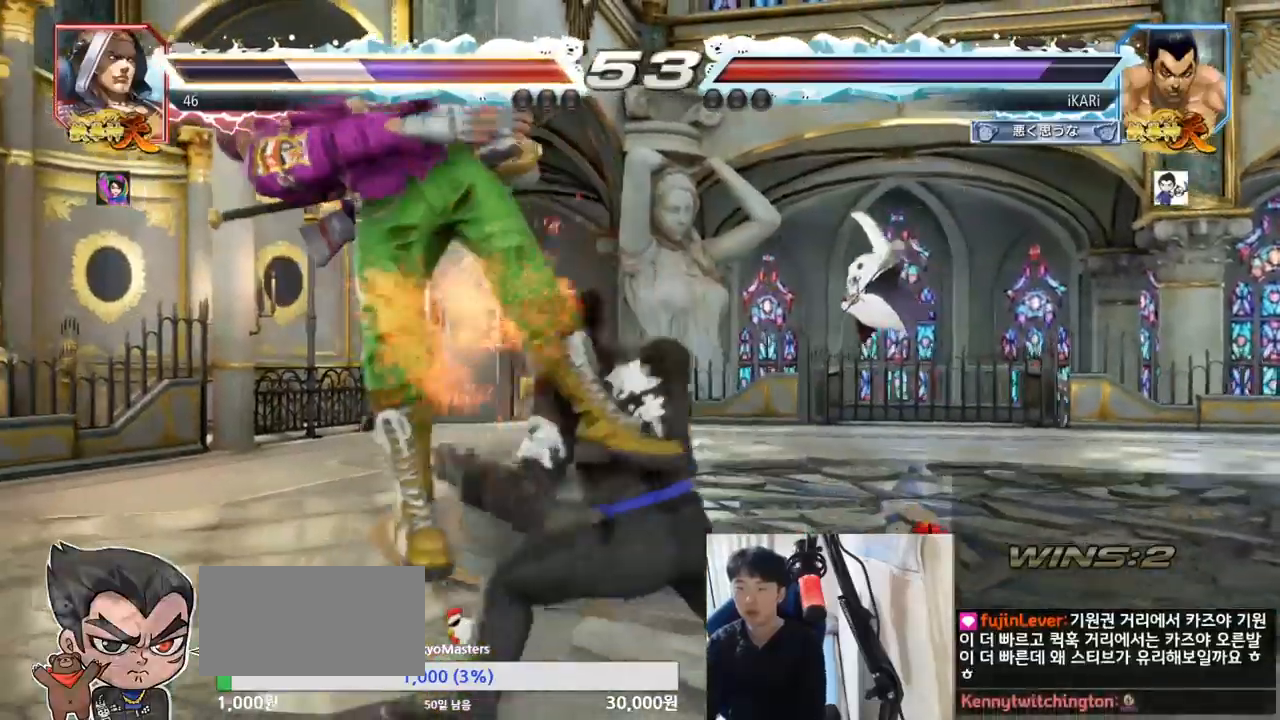
{"buttons": [], "left_stick": "left", "events": [[17, "TRIANGLE", "down"], [184, "TRIANGLE", "up"], [301, "left_stick", "left"]]}
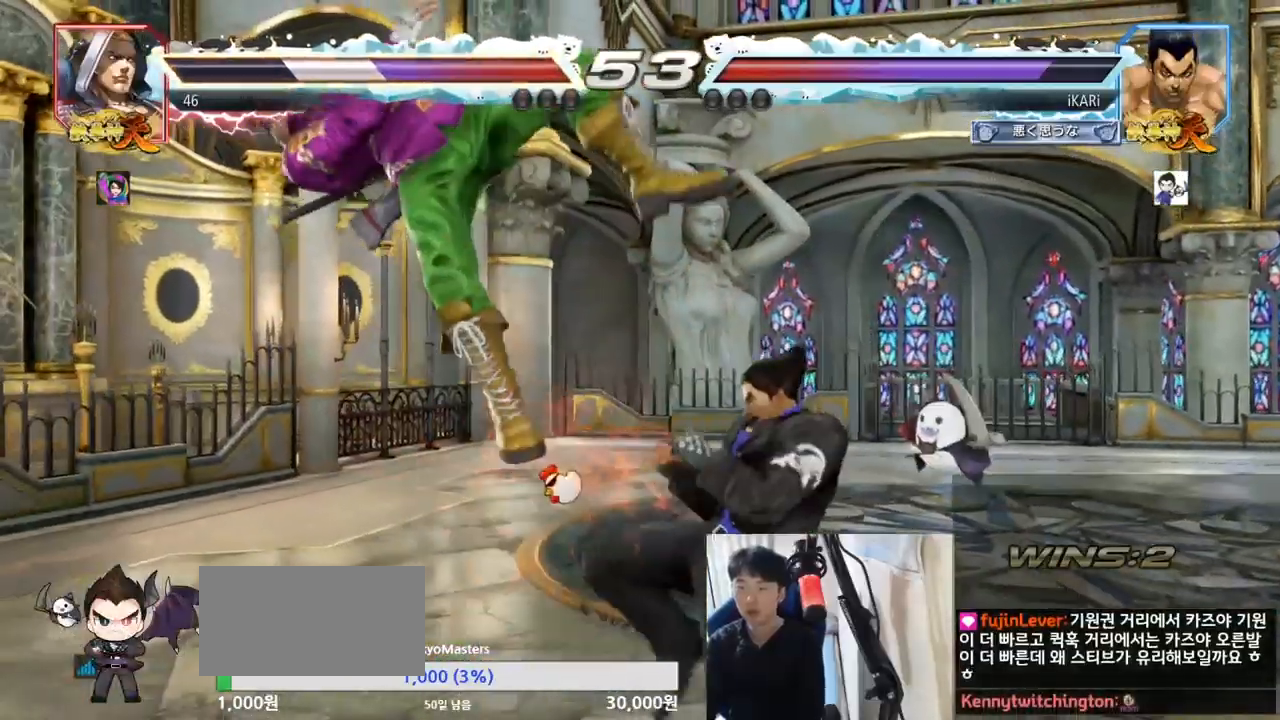
{"buttons": ["TRIANGLE"], "left_stick": "down-left", "events": [[33, "left_stick", "down-left"], [50, "SQUARE", "down"], [117, "SQUARE", "up"], [200, "CIRCLE", "down"], [234, "CIRCLE", "up"], [317, "TRIANGLE", "down"], [350, "TRIANGLE", "up"], [417, "TRIANGLE", "down"], [450, "TRIANGLE", "up"], [500, "TRIANGLE", "down"]]}
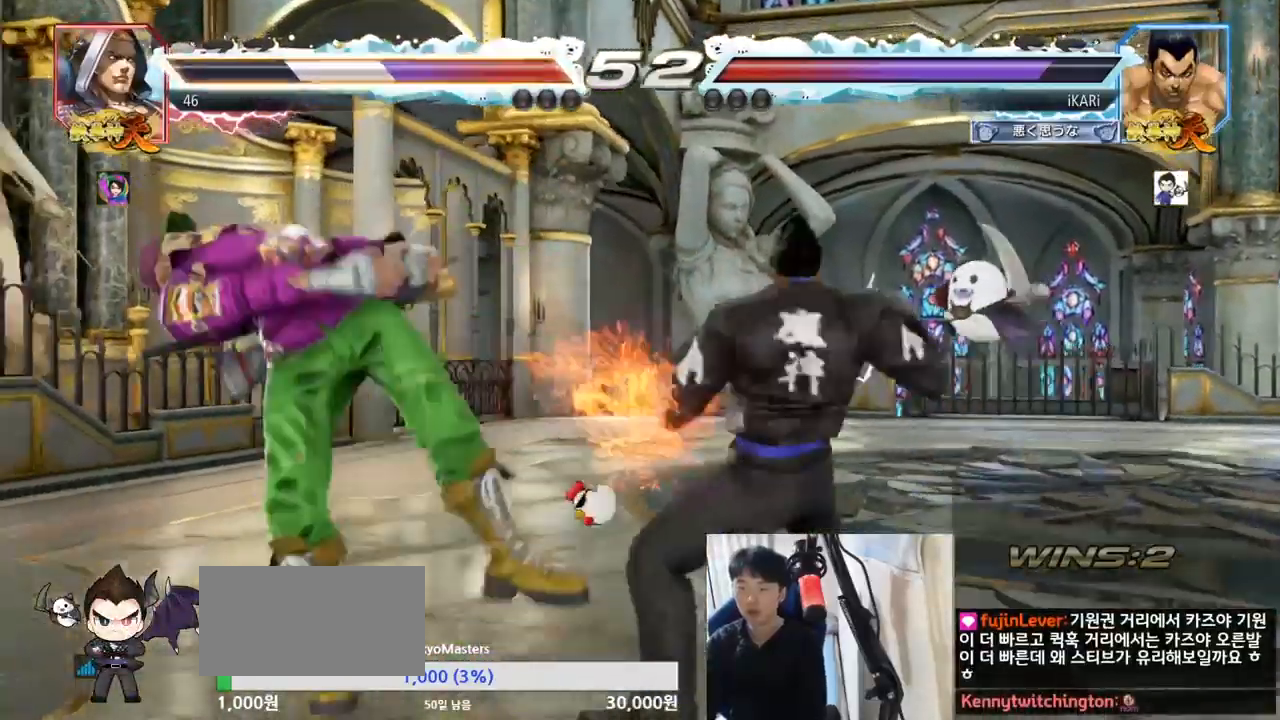
{"buttons": [], "left_stick": "left", "events": [[51, "TRIANGLE", "up"], [84, "left_stick", "center"], [117, "TRIANGLE", "down"], [151, "TRIANGLE", "up"], [501, "left_stick", "left"]]}
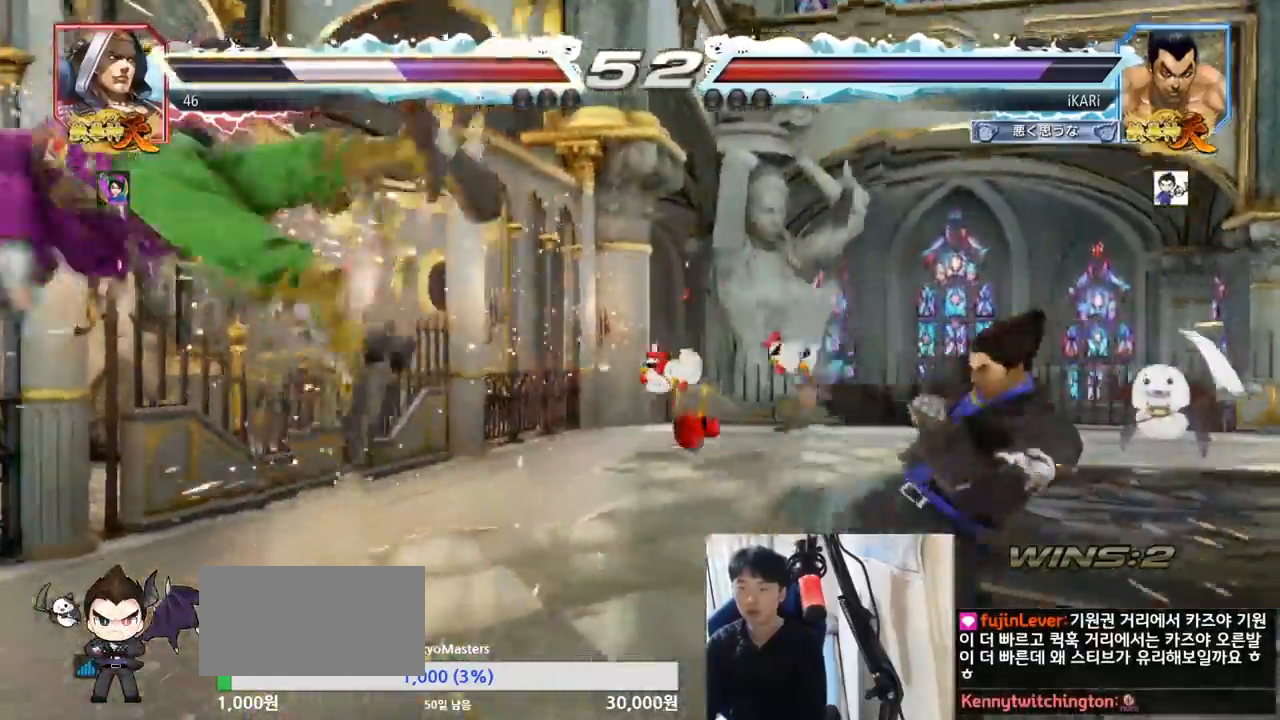
{"buttons": [], "left_stick": "left", "events": [[17, "left_stick", "center"], [217, "left_stick", "down"], [350, "left_stick", "left"]]}